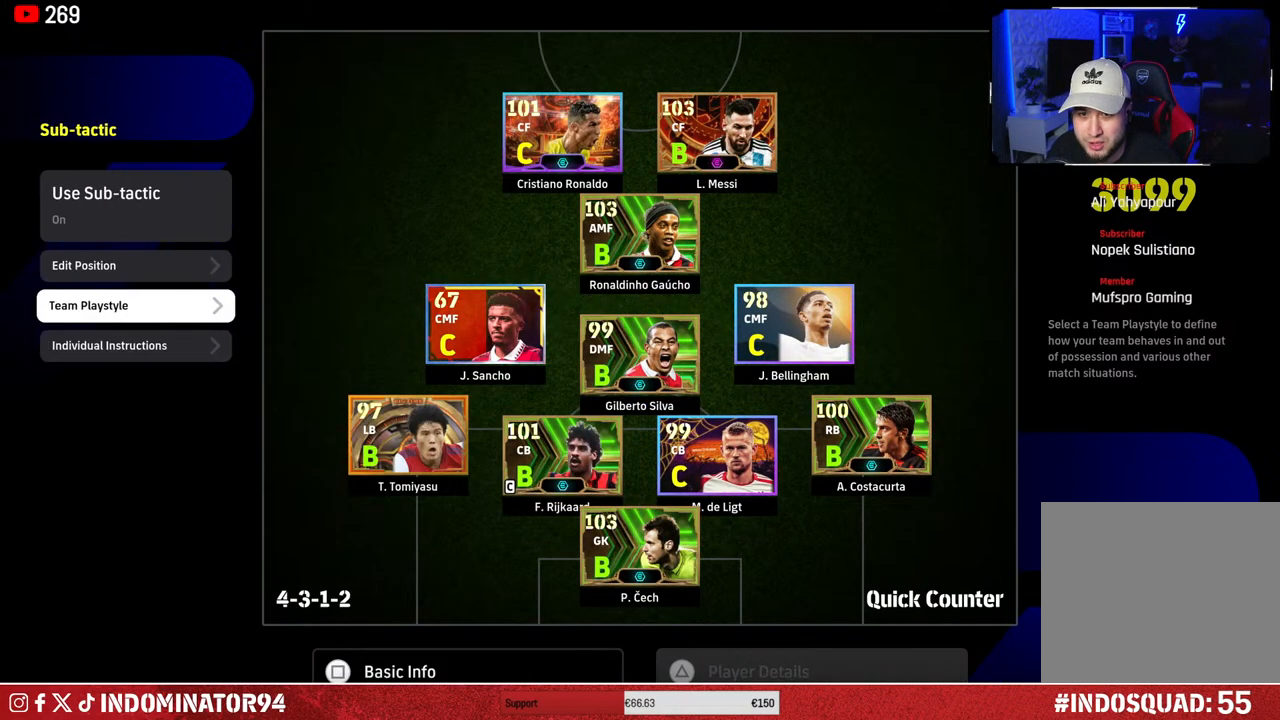
Gameplay with a controller (PlayStation layout); each line is a JSON object with the inputs held at the frame after it. "events" lists button and stick changes between this image and that frame as [ms after this image, input, new state], when the widget could be followed in between.
{"buttons": [], "left_stick": "center", "right_stick": "center", "events": [[50, "CIRCLE", "up"], [200, "left_stick", "right"], [367, "left_stick", "center"]]}
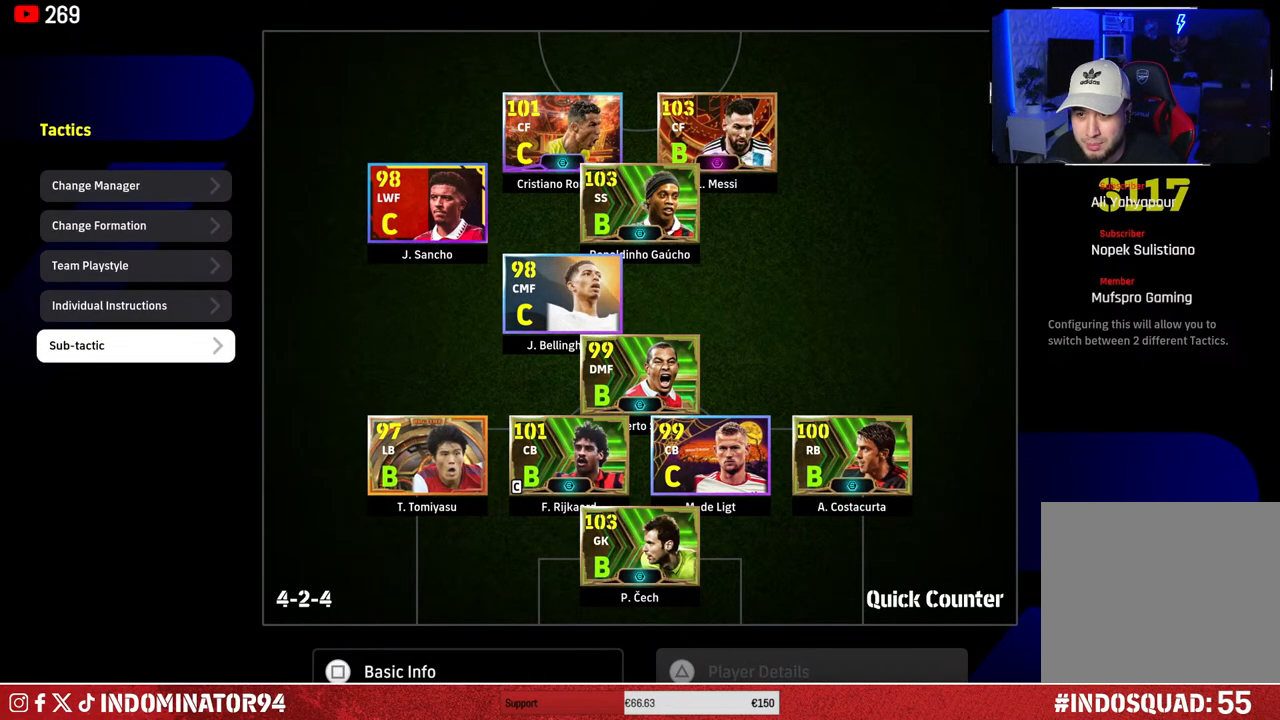
{"buttons": ["CROSS"], "left_stick": "center", "right_stick": "center", "events": [[417, "CROSS", "down"]]}
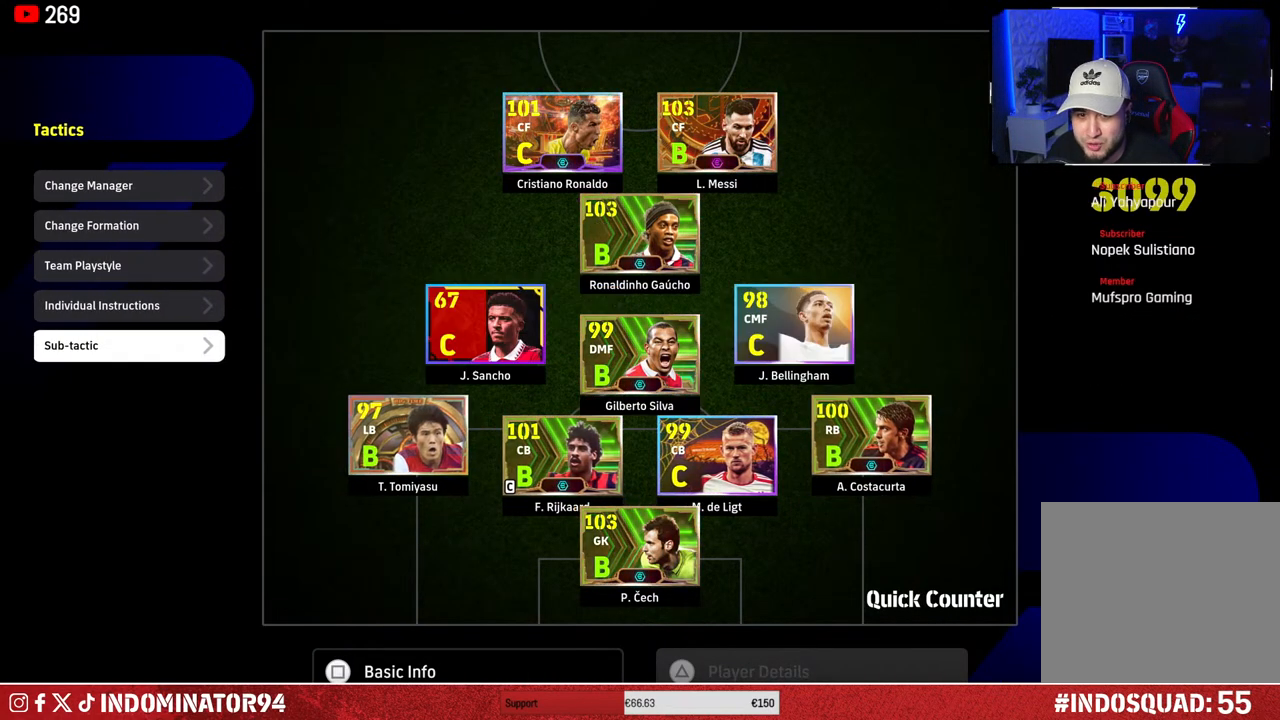
{"buttons": [], "left_stick": "center", "right_stick": "center", "events": [[17, "CROSS", "up"], [317, "left_stick", "down"], [467, "left_stick", "center"]]}
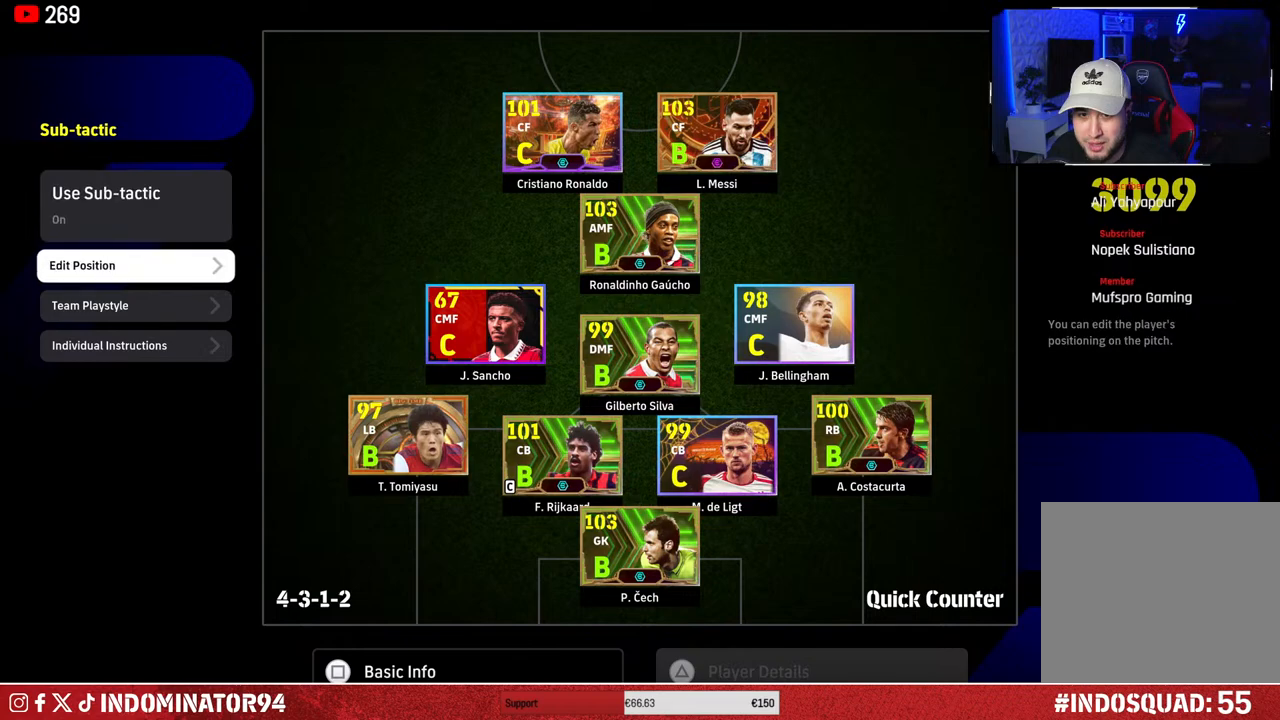
{"buttons": [], "left_stick": "up", "right_stick": "center", "events": [[133, "CROSS", "down"], [233, "CROSS", "up"], [450, "left_stick", "up"]]}
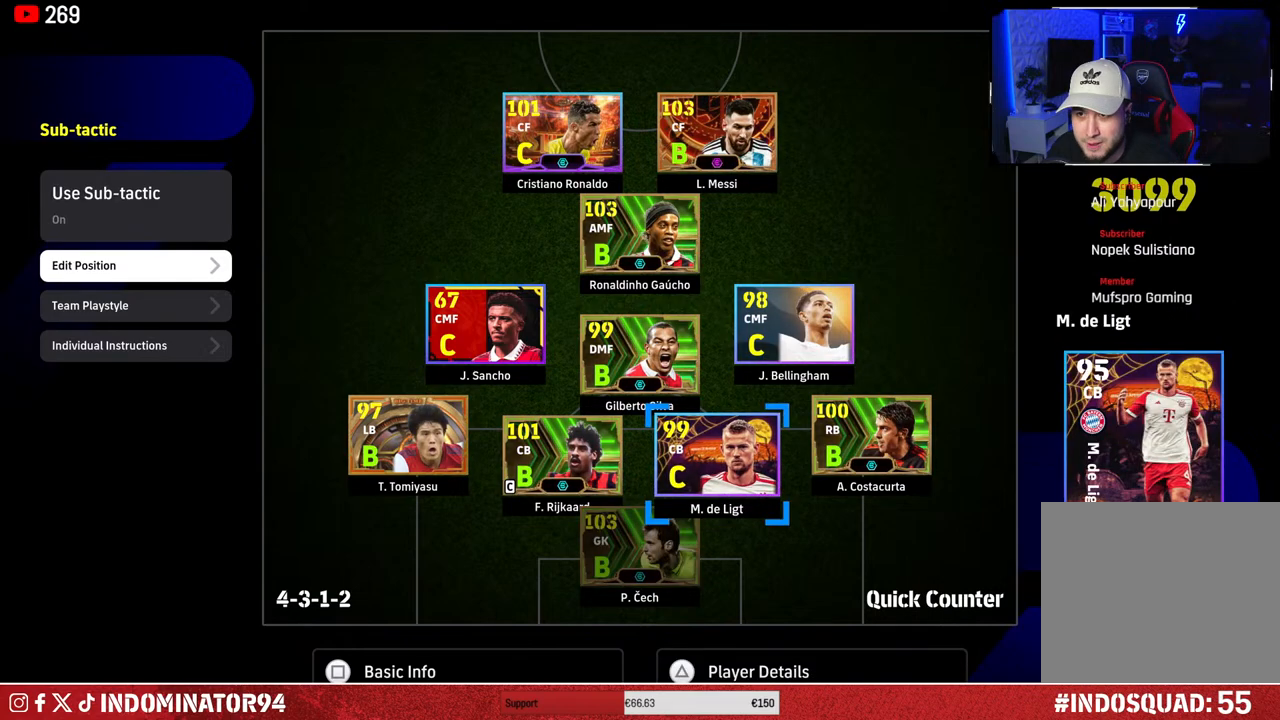
{"buttons": [], "left_stick": "up", "right_stick": "center", "events": [[67, "left_stick", "center"], [450, "left_stick", "up"]]}
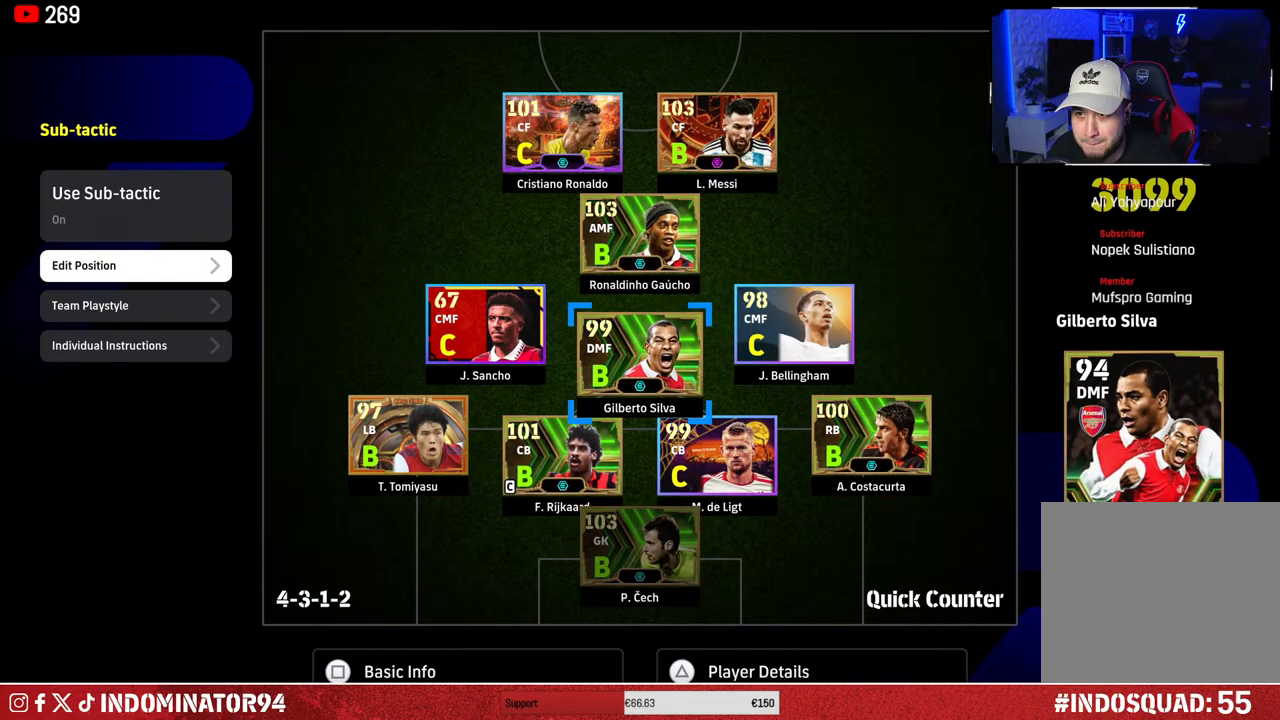
{"buttons": [], "left_stick": "center", "right_stick": "center", "events": [[67, "left_stick", "center"], [233, "left_stick", "up-left"], [333, "left_stick", "center"]]}
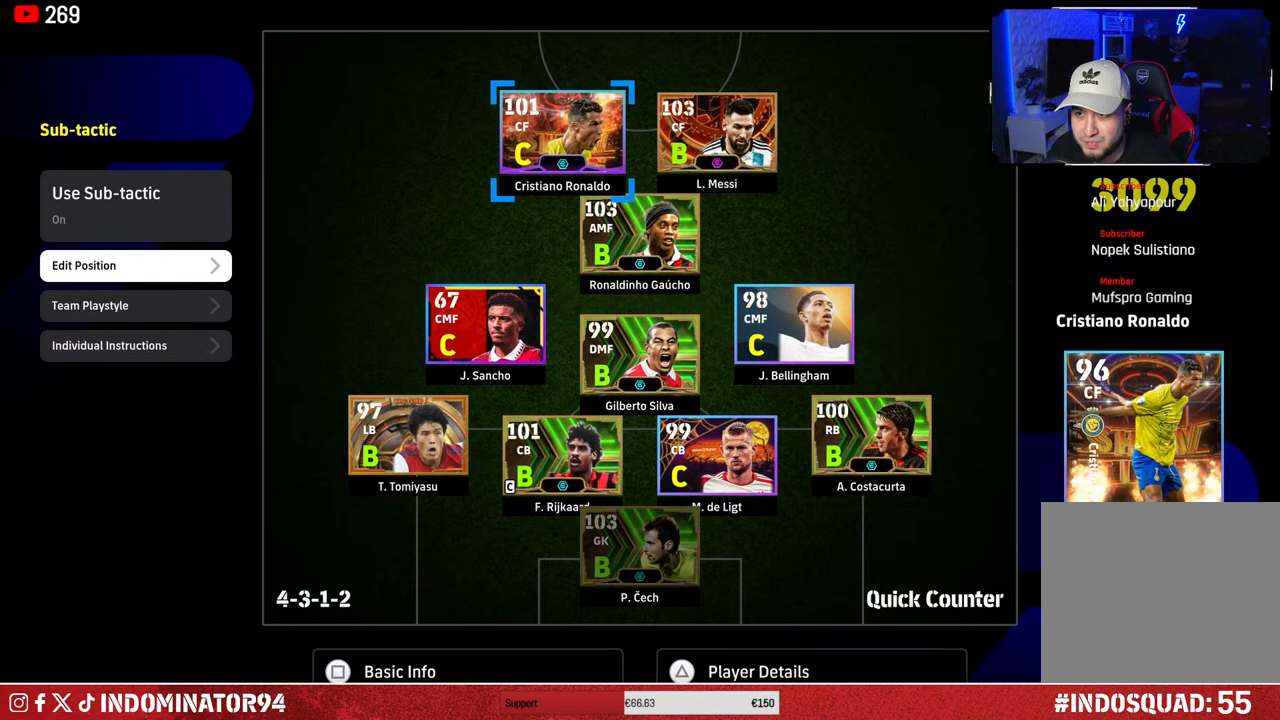
{"buttons": ["CROSS"], "left_stick": "center", "right_stick": "center", "events": [[17, "left_stick", "down"], [150, "left_stick", "center"], [250, "CROSS", "down"]]}
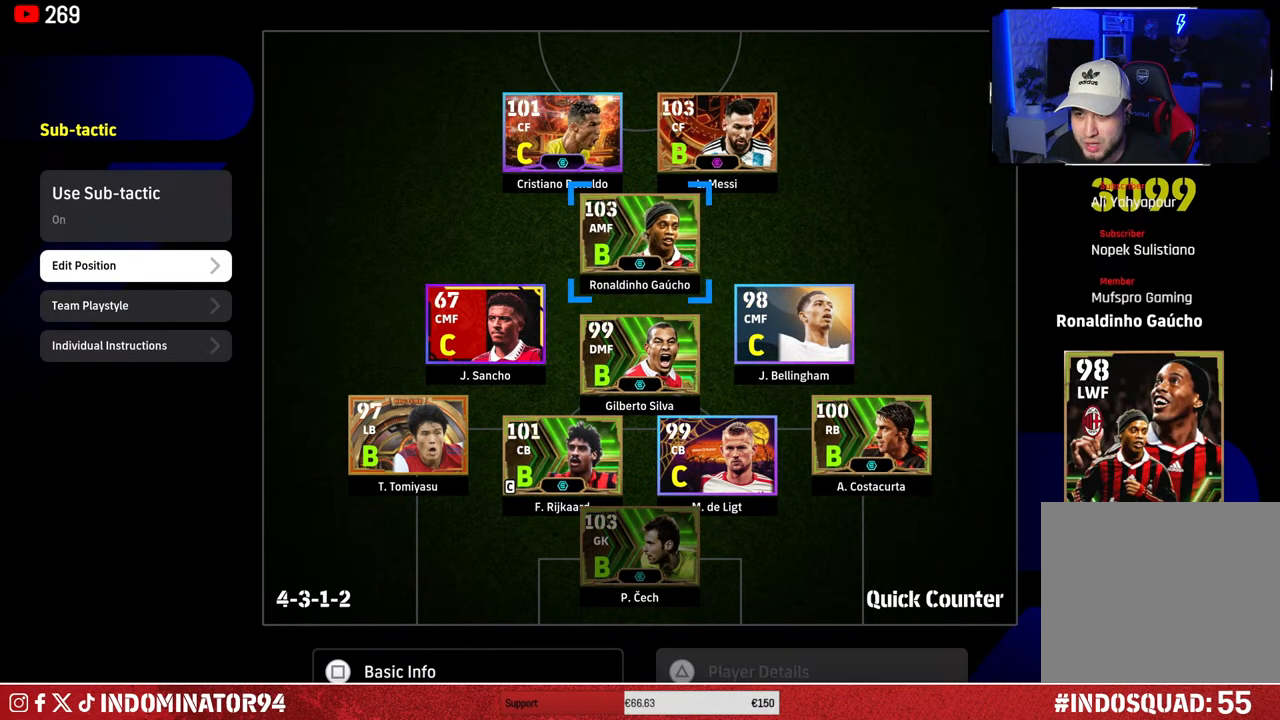
{"buttons": [], "left_stick": "center", "right_stick": "center", "events": [[33, "left_stick", "up"], [133, "left_stick", "center"], [450, "CROSS", "up"]]}
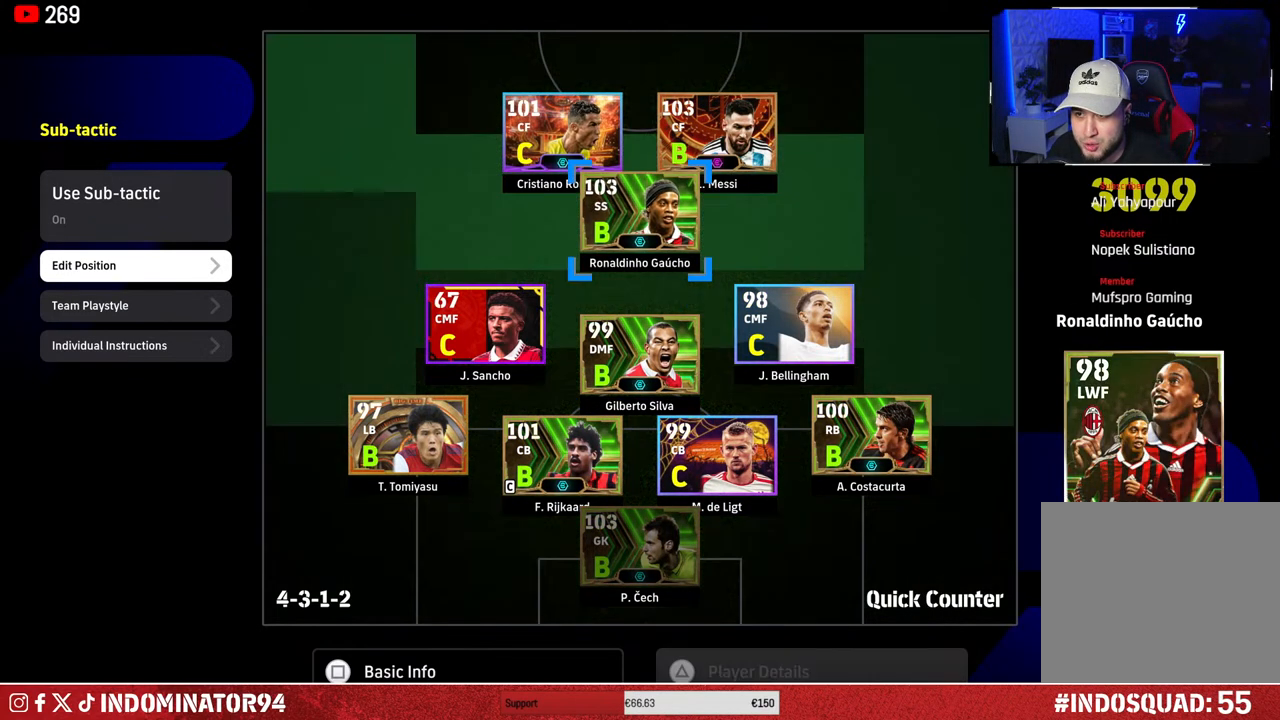
{"buttons": [], "left_stick": "center", "right_stick": "center", "events": [[217, "left_stick", "down"], [367, "left_stick", "center"]]}
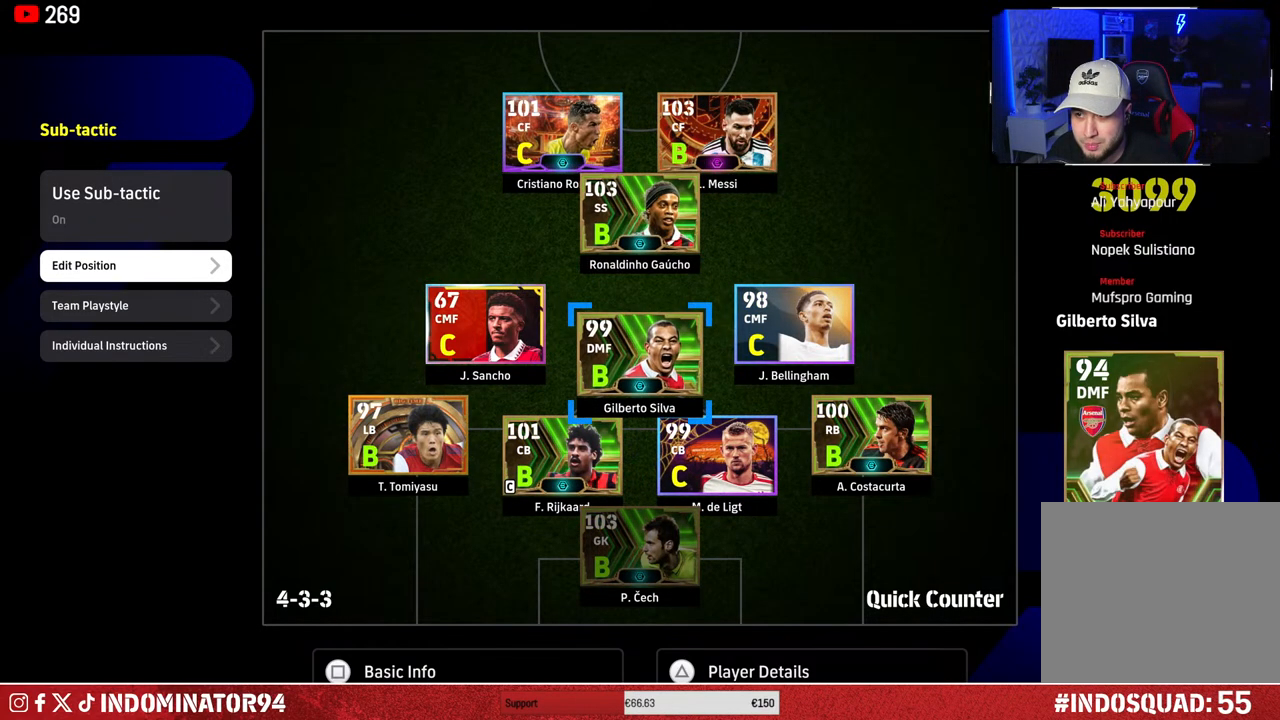
{"buttons": [], "left_stick": "center", "right_stick": "center", "events": []}
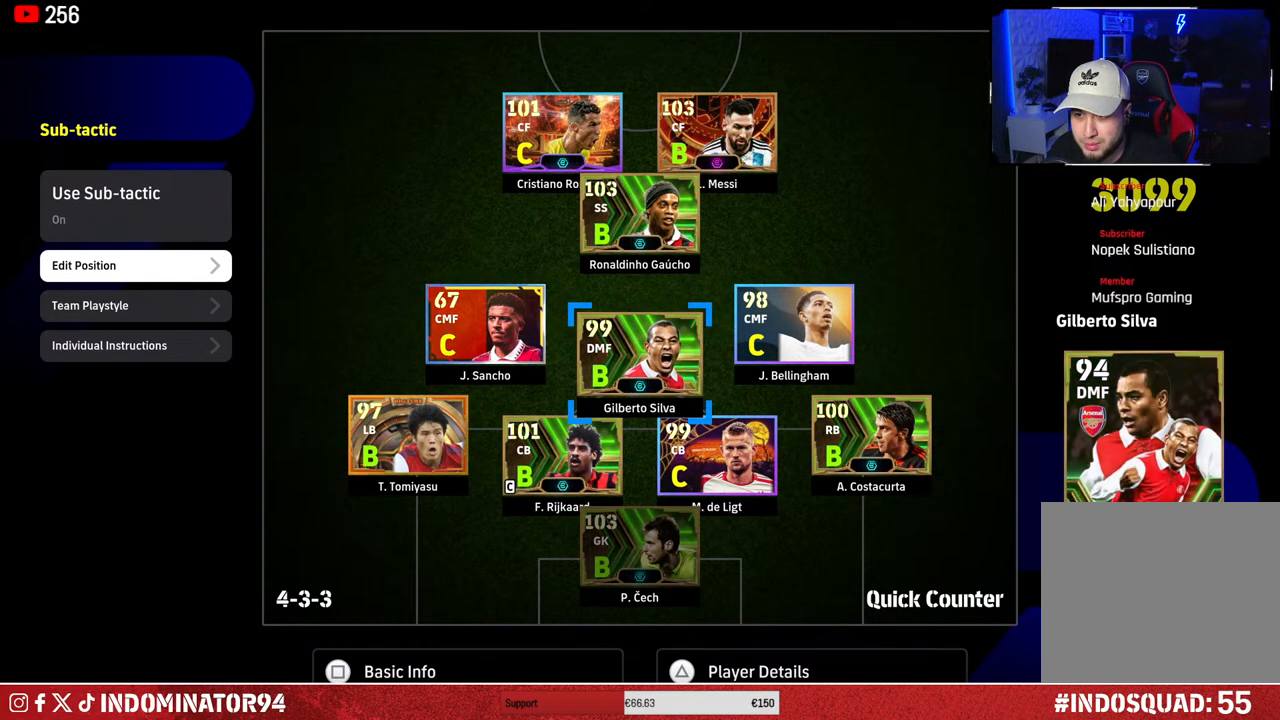
{"buttons": ["CROSS"], "left_stick": "center", "right_stick": "center", "events": [[217, "left_stick", "right"], [350, "left_stick", "center"], [417, "CROSS", "down"]]}
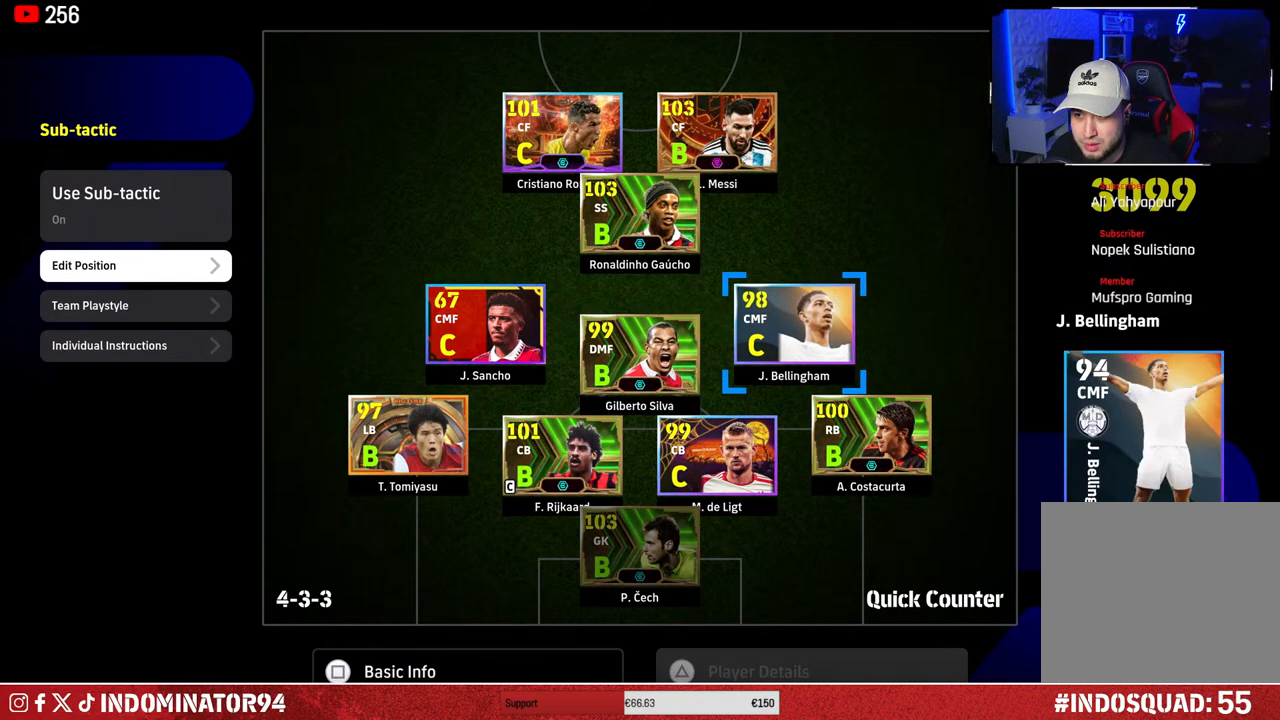
{"buttons": ["CROSS"], "left_stick": "center", "right_stick": "center", "events": [[167, "left_stick", "left"], [467, "left_stick", "center"]]}
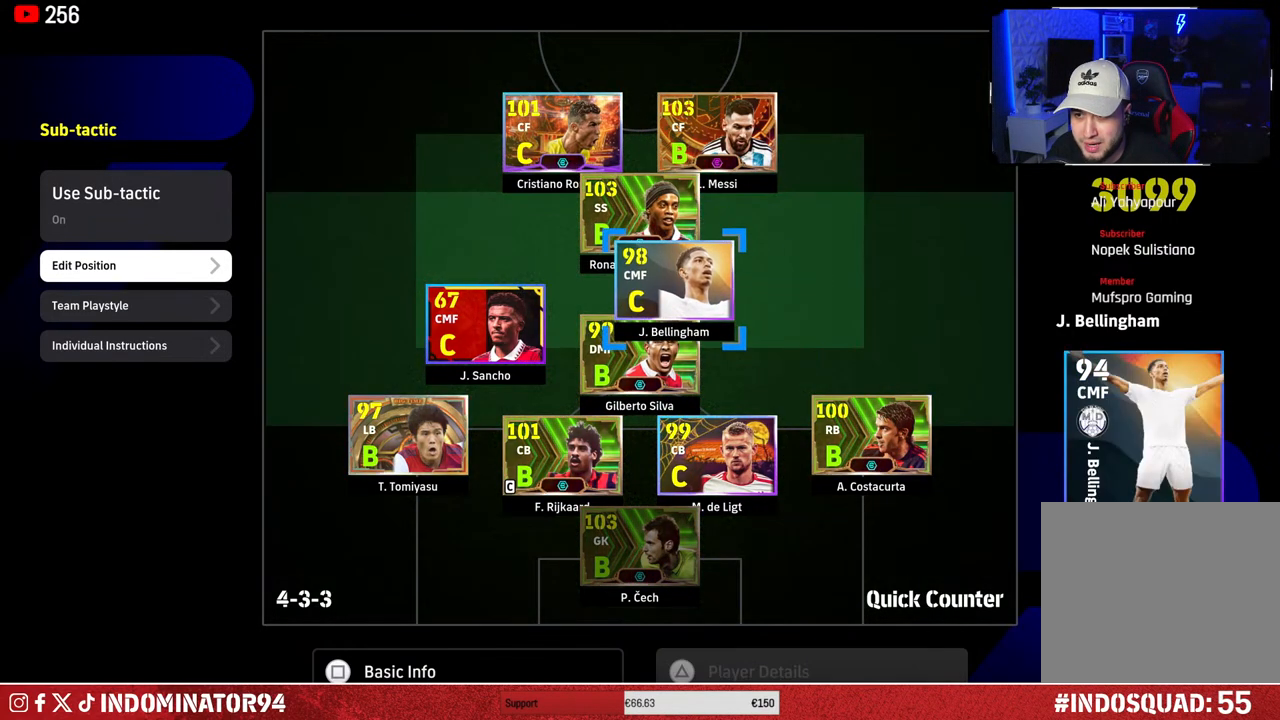
{"buttons": ["CROSS"], "left_stick": "center", "right_stick": "center", "events": [[83, "left_stick", "left"], [233, "left_stick", "center"]]}
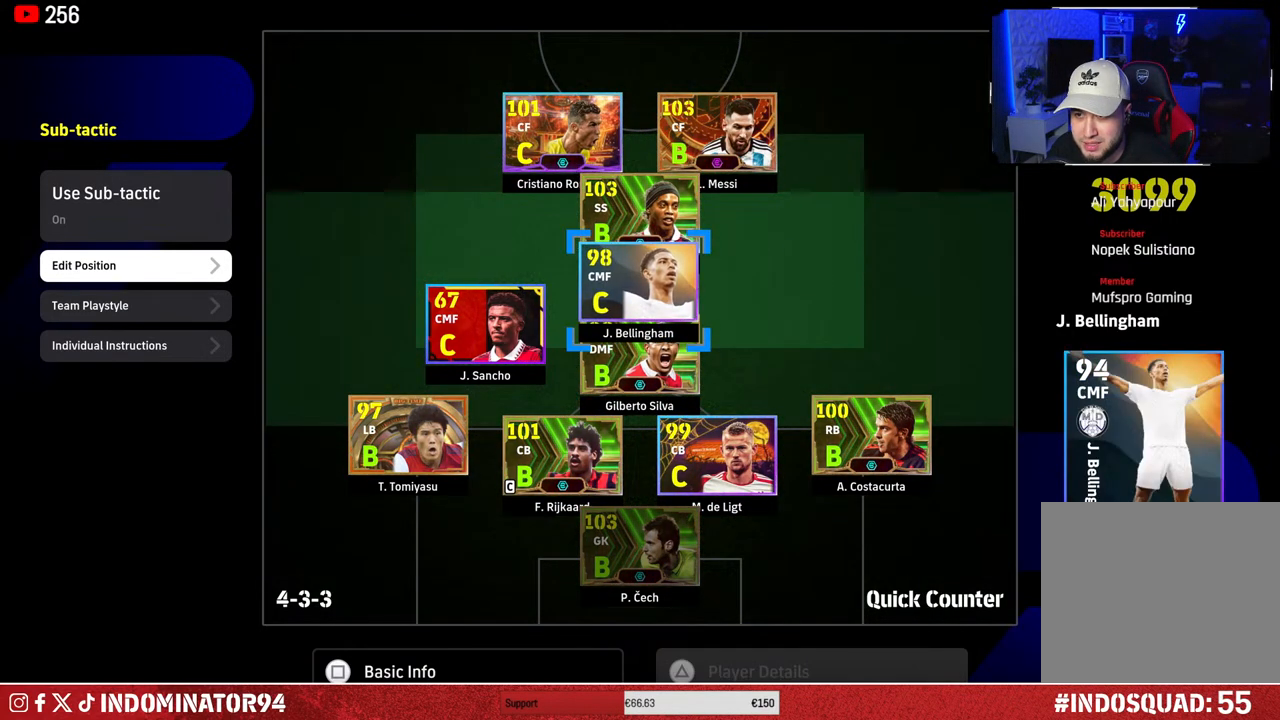
{"buttons": ["CROSS"], "left_stick": "center", "right_stick": "center", "events": [[283, "left_stick", "right"], [367, "left_stick", "center"]]}
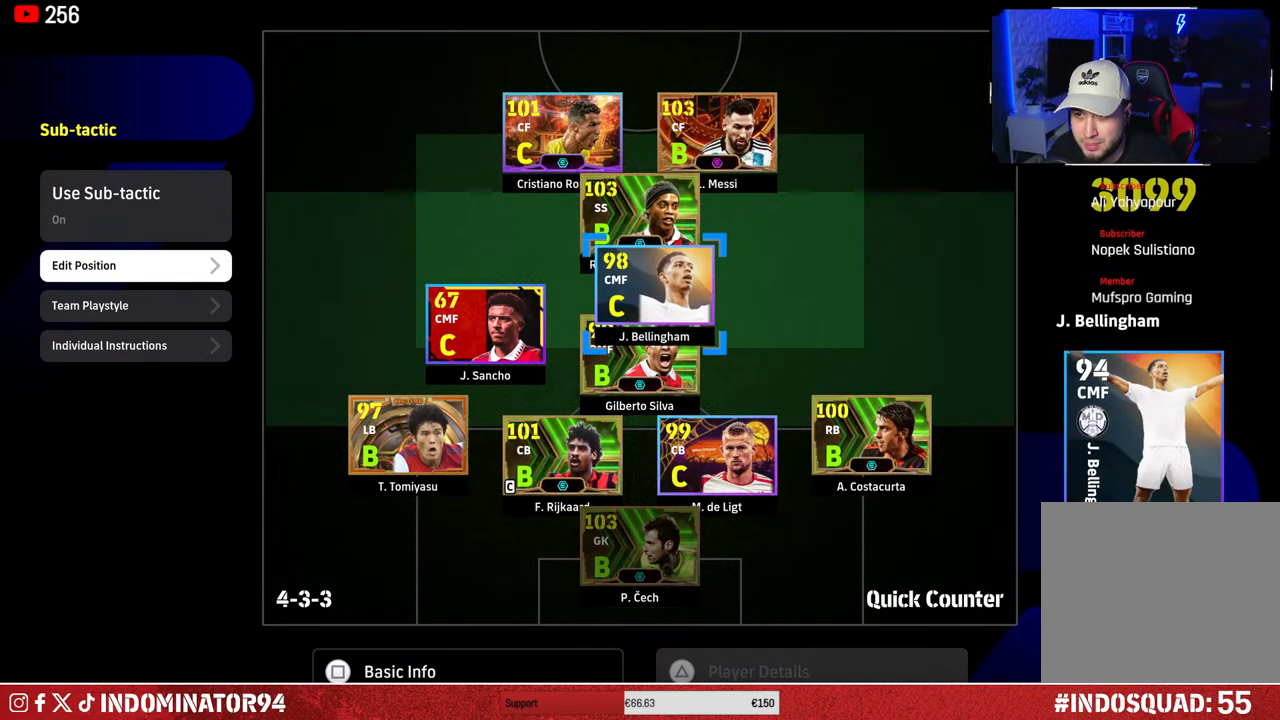
{"buttons": ["CROSS"], "left_stick": "center", "right_stick": "center", "events": [[33, "left_stick", "left"], [133, "left_stick", "center"], [283, "left_stick", "left"], [400, "left_stick", "center"]]}
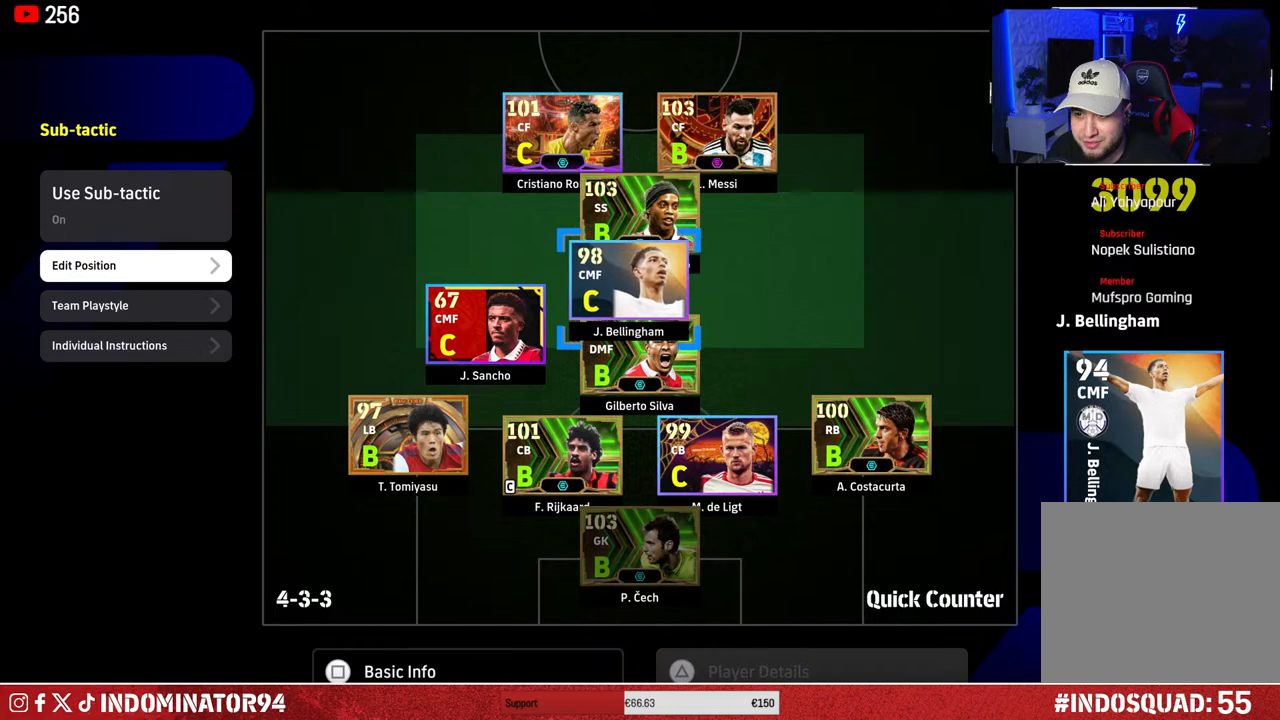
{"buttons": ["CROSS"], "left_stick": "left", "right_stick": "center", "events": [[100, "left_stick", "right"], [200, "left_stick", "center"], [467, "left_stick", "left"]]}
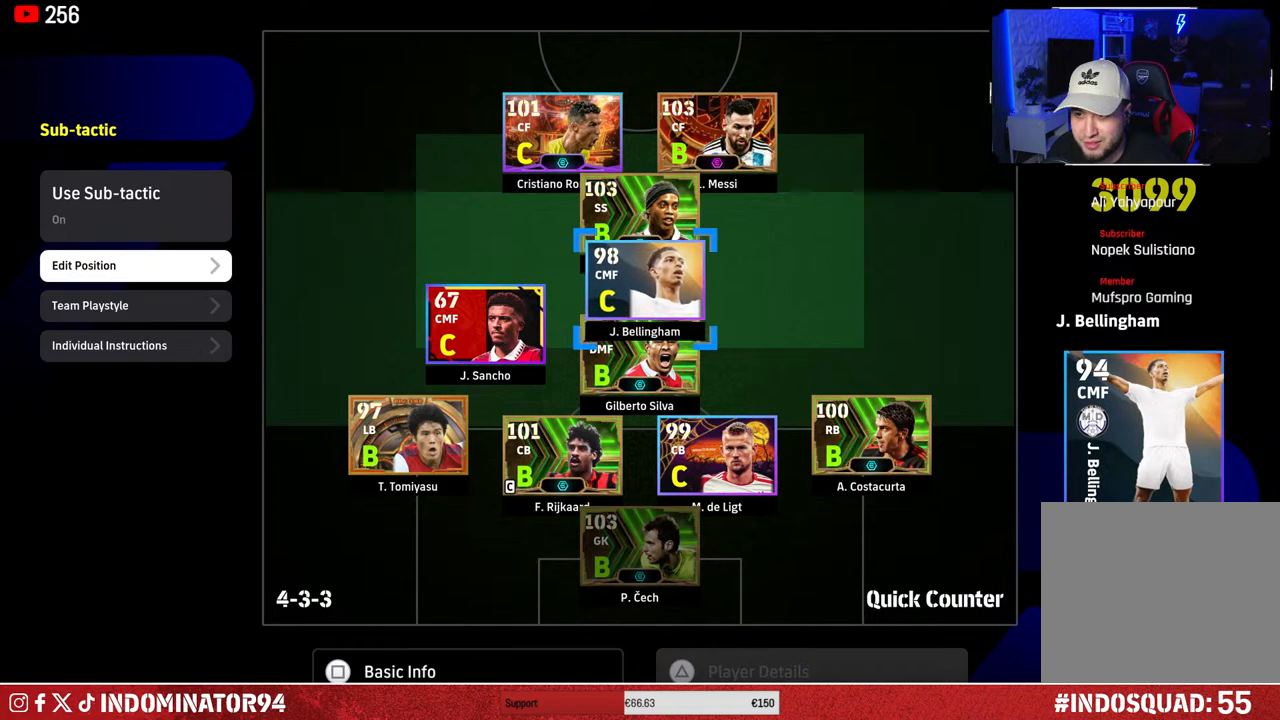
{"buttons": ["CROSS"], "left_stick": "center", "right_stick": "center", "events": [[83, "left_stick", "center"], [217, "left_stick", "down-left"], [300, "left_stick", "center"]]}
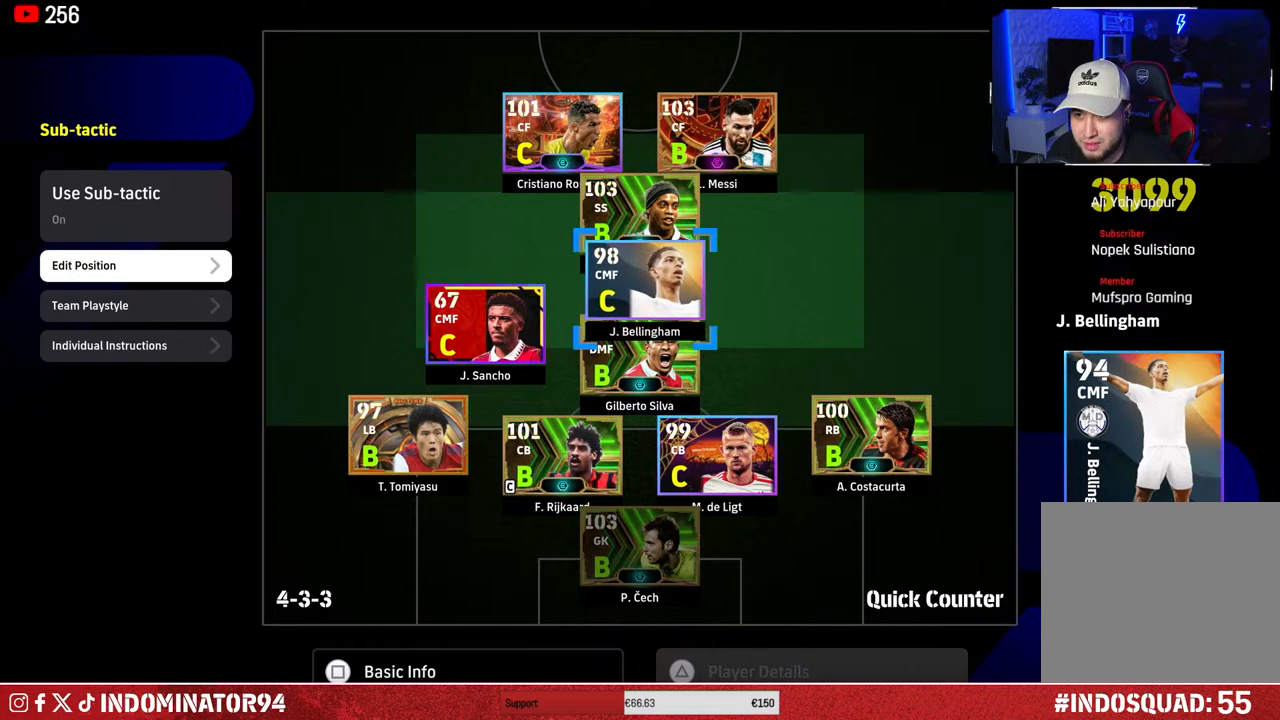
{"buttons": ["CROSS"], "left_stick": "center", "right_stick": "center", "events": [[17, "left_stick", "down-left"], [133, "left_stick", "center"]]}
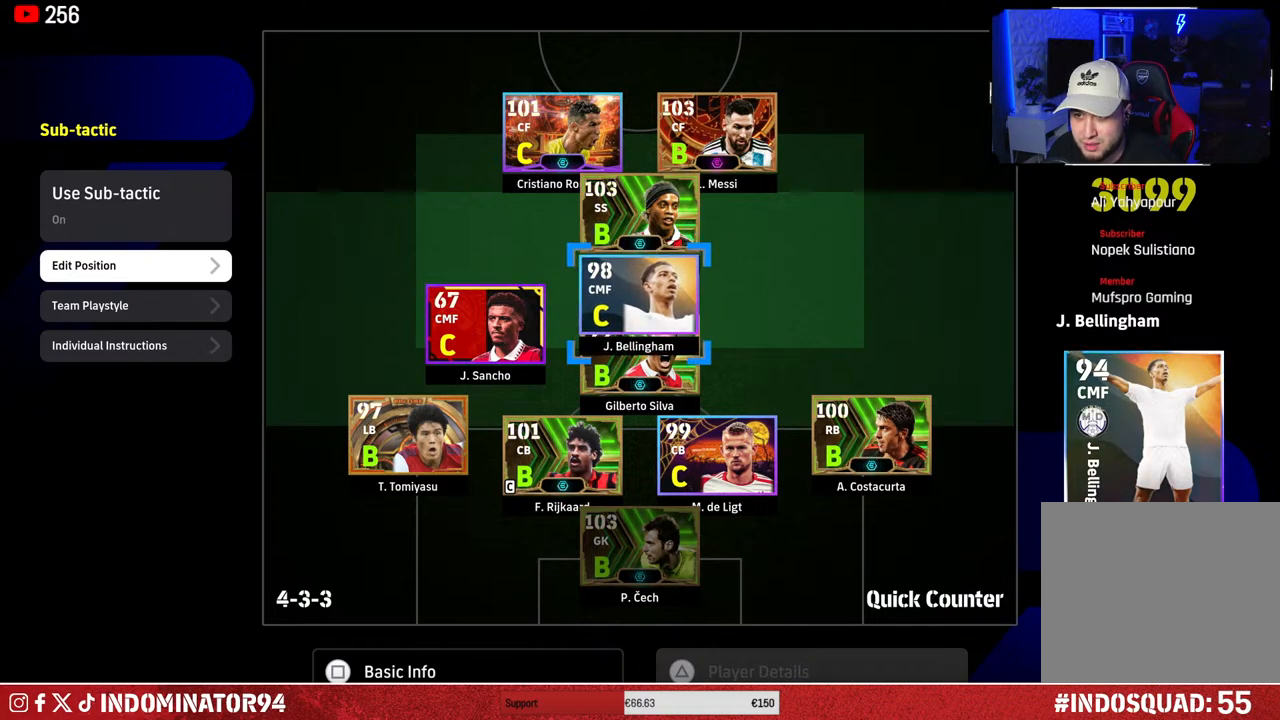
{"buttons": [], "left_stick": "down", "right_stick": "center", "events": [[83, "CROSS", "up"], [467, "left_stick", "down"]]}
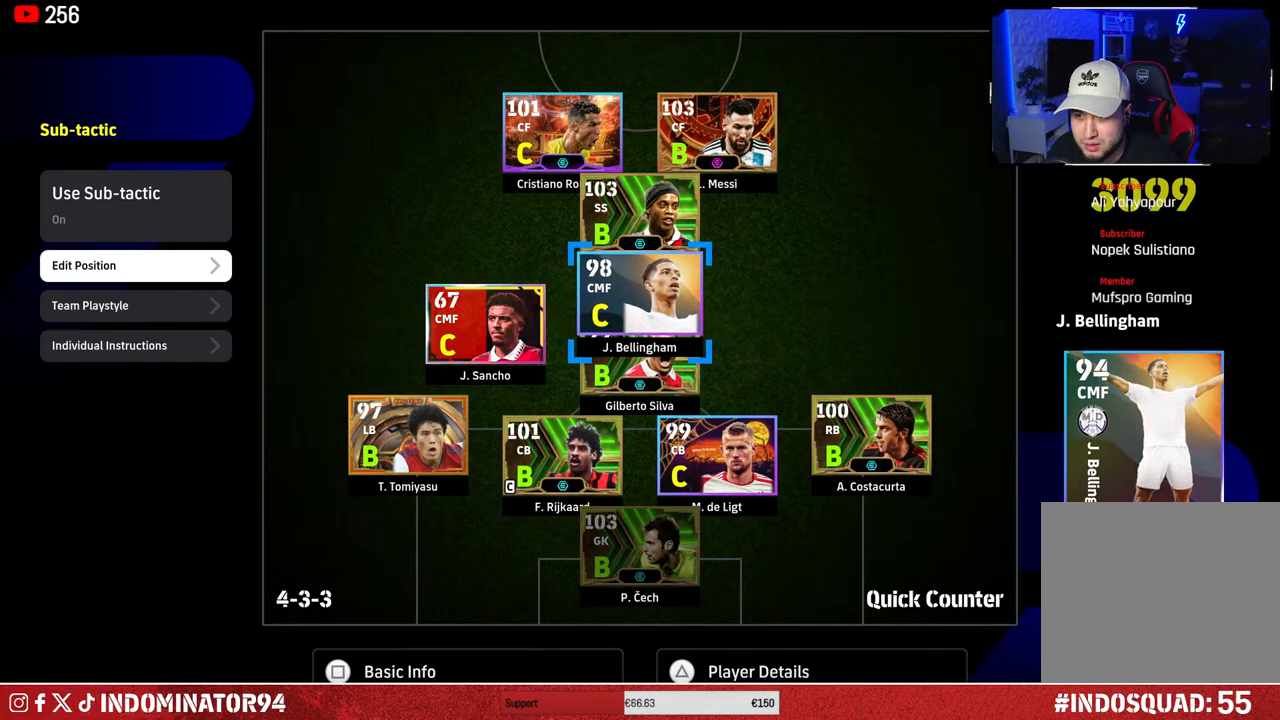
{"buttons": ["CROSS"], "left_stick": "center", "right_stick": "center", "events": [[100, "left_stick", "center"], [367, "CROSS", "down"]]}
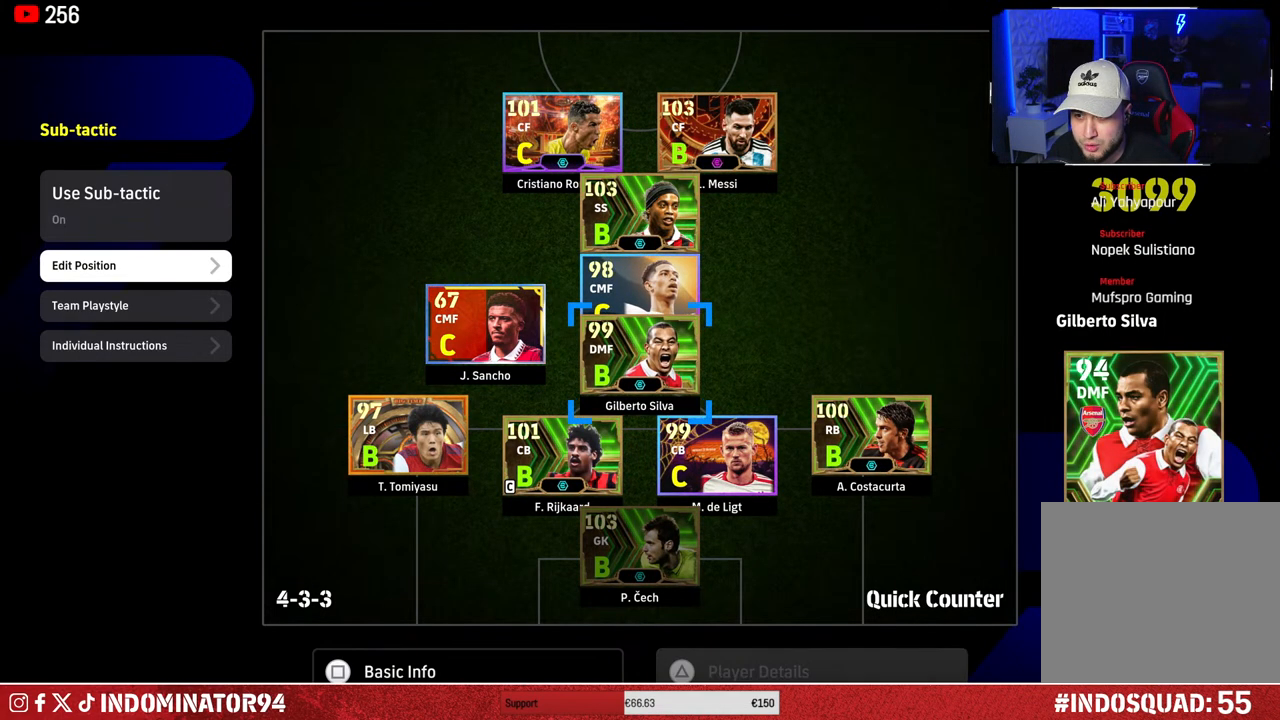
{"buttons": ["CROSS"], "left_stick": "up", "right_stick": "center", "events": [[100, "left_stick", "down"], [200, "left_stick", "center"], [450, "left_stick", "up"]]}
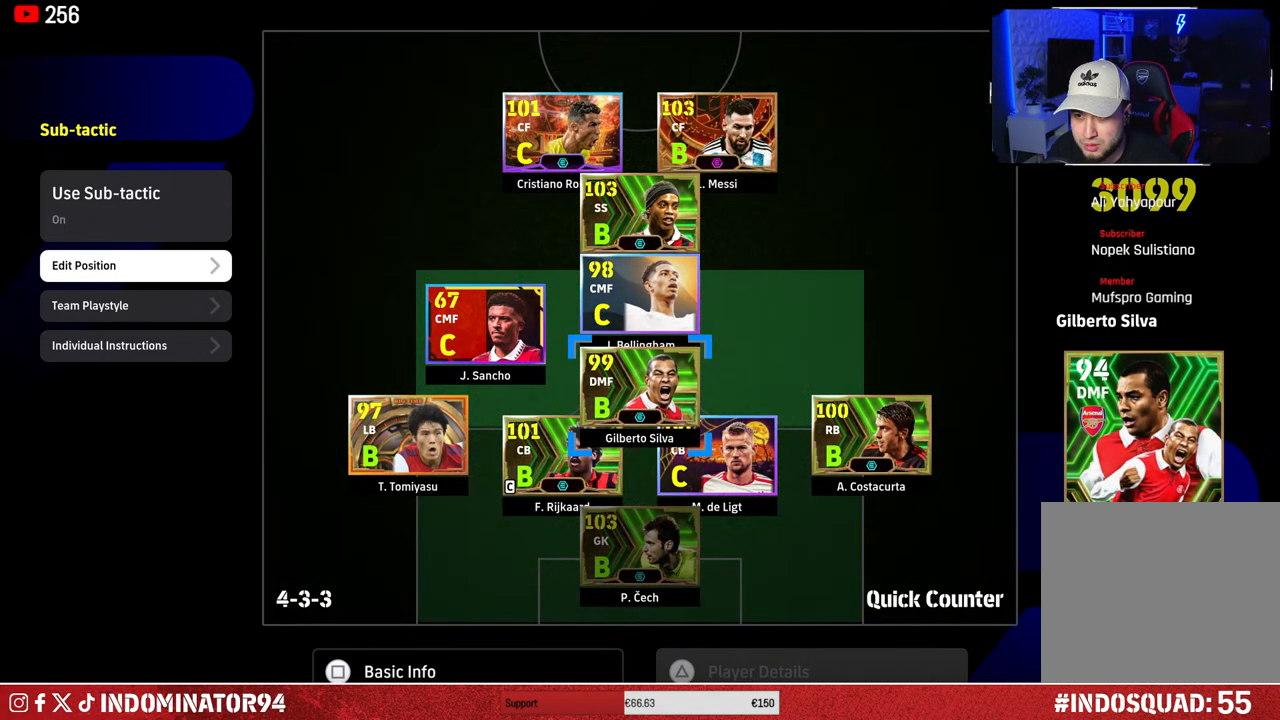
{"buttons": ["CROSS"], "left_stick": "center", "right_stick": "center", "events": [[33, "left_stick", "center"]]}
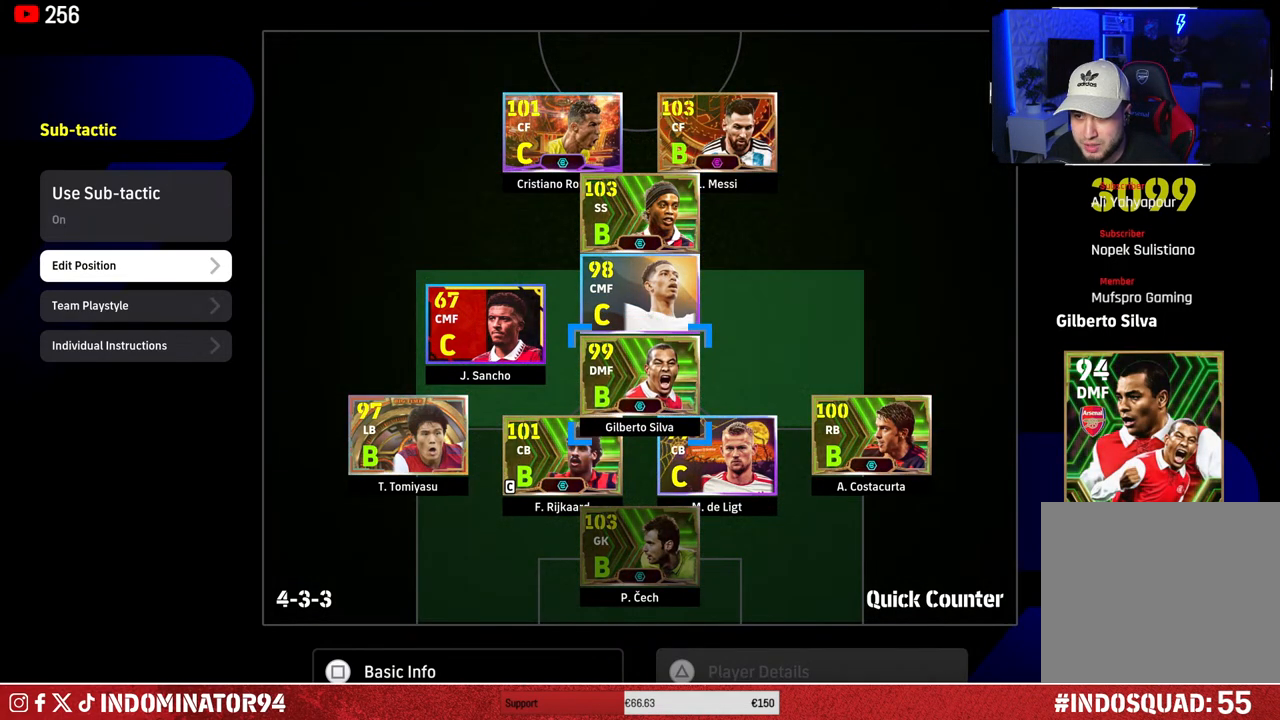
{"buttons": ["CROSS"], "left_stick": "center", "right_stick": "center", "events": [[33, "CROSS", "up"], [283, "CROSS", "down"]]}
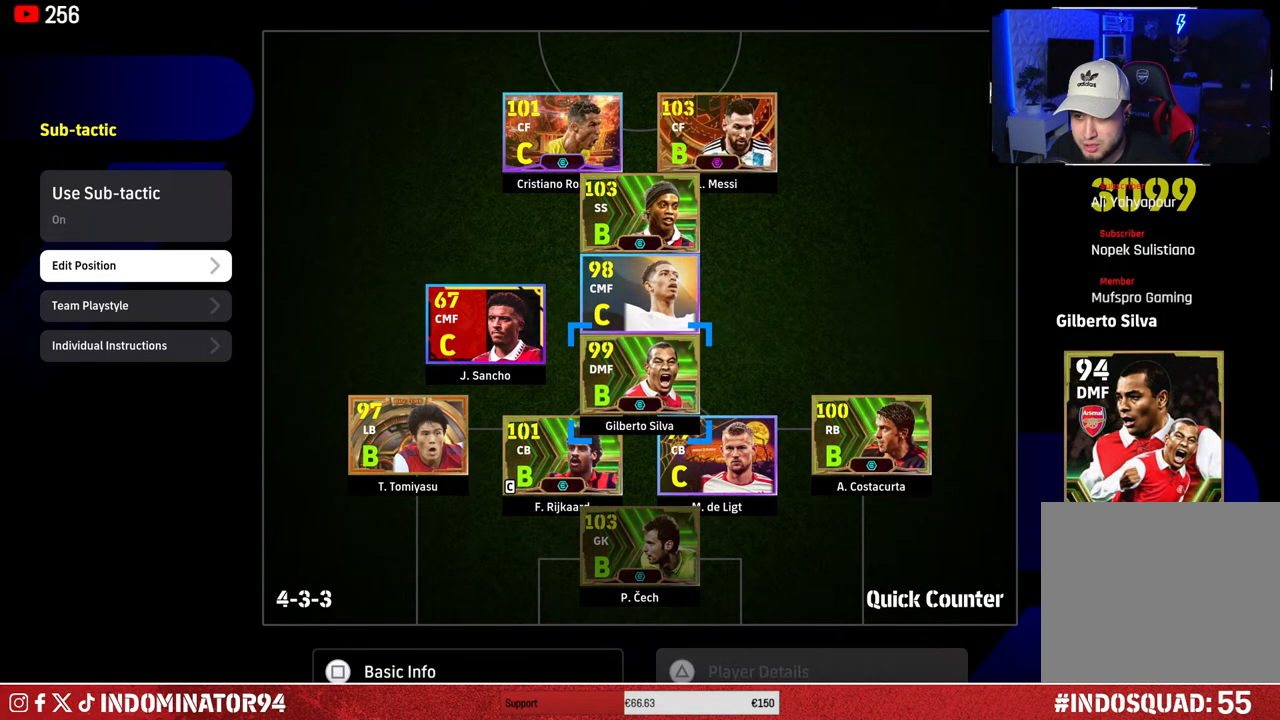
{"buttons": ["CROSS"], "left_stick": "right", "right_stick": "center", "events": [[150, "left_stick", "right"], [267, "left_stick", "center"], [450, "left_stick", "right"]]}
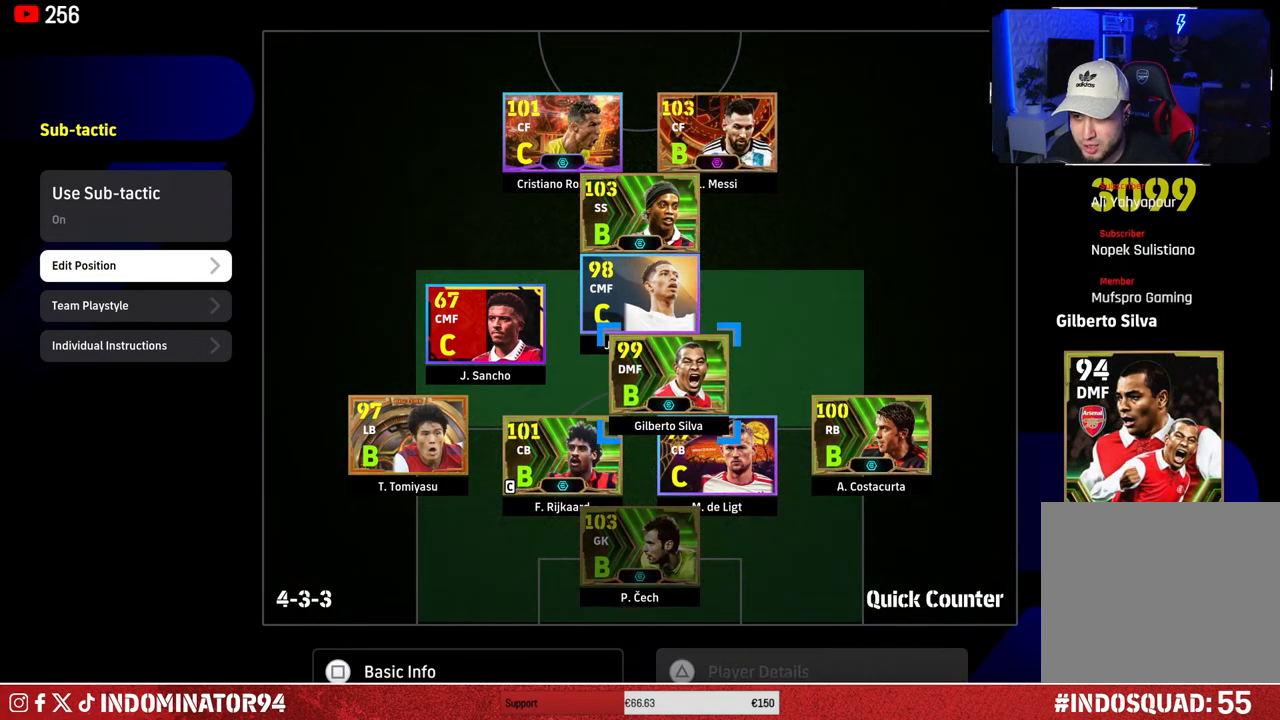
{"buttons": ["CROSS"], "left_stick": "center", "right_stick": "center", "events": [[67, "left_stick", "center"], [283, "left_stick", "right"], [350, "left_stick", "center"]]}
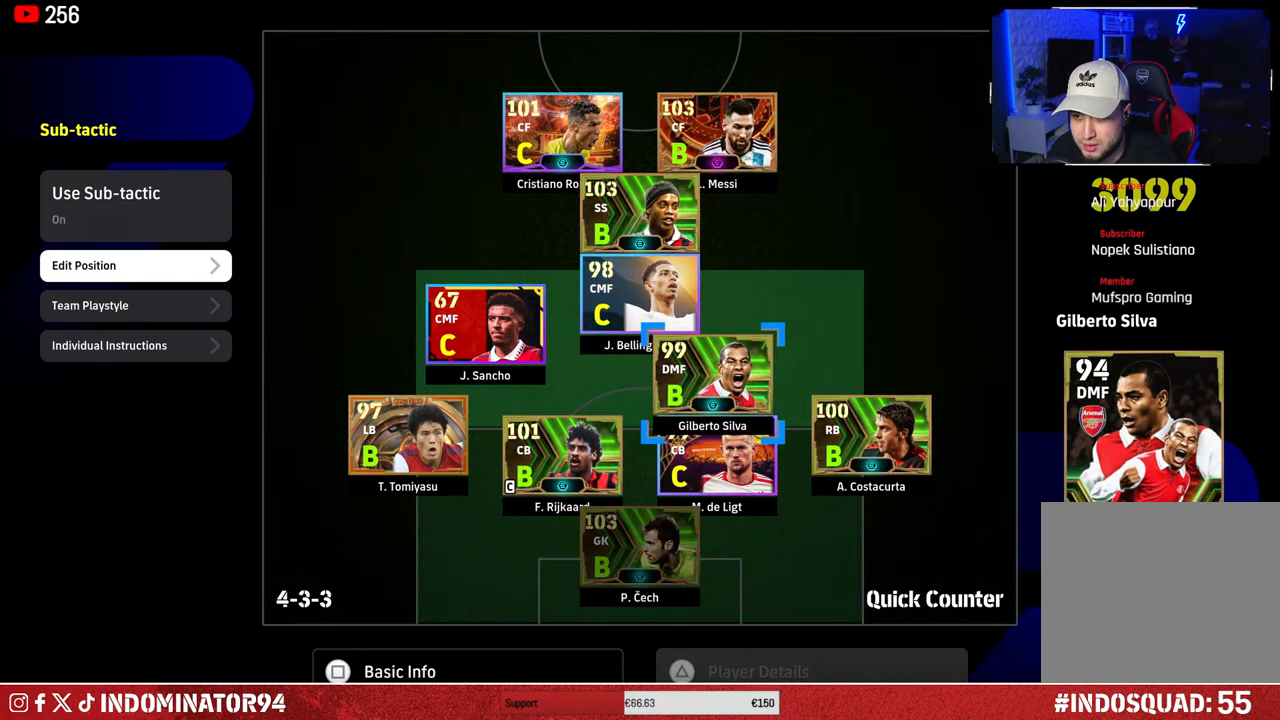
{"buttons": ["CROSS"], "left_stick": "left", "right_stick": "center", "events": [[117, "left_stick", "right"], [183, "left_stick", "center"], [450, "left_stick", "left"]]}
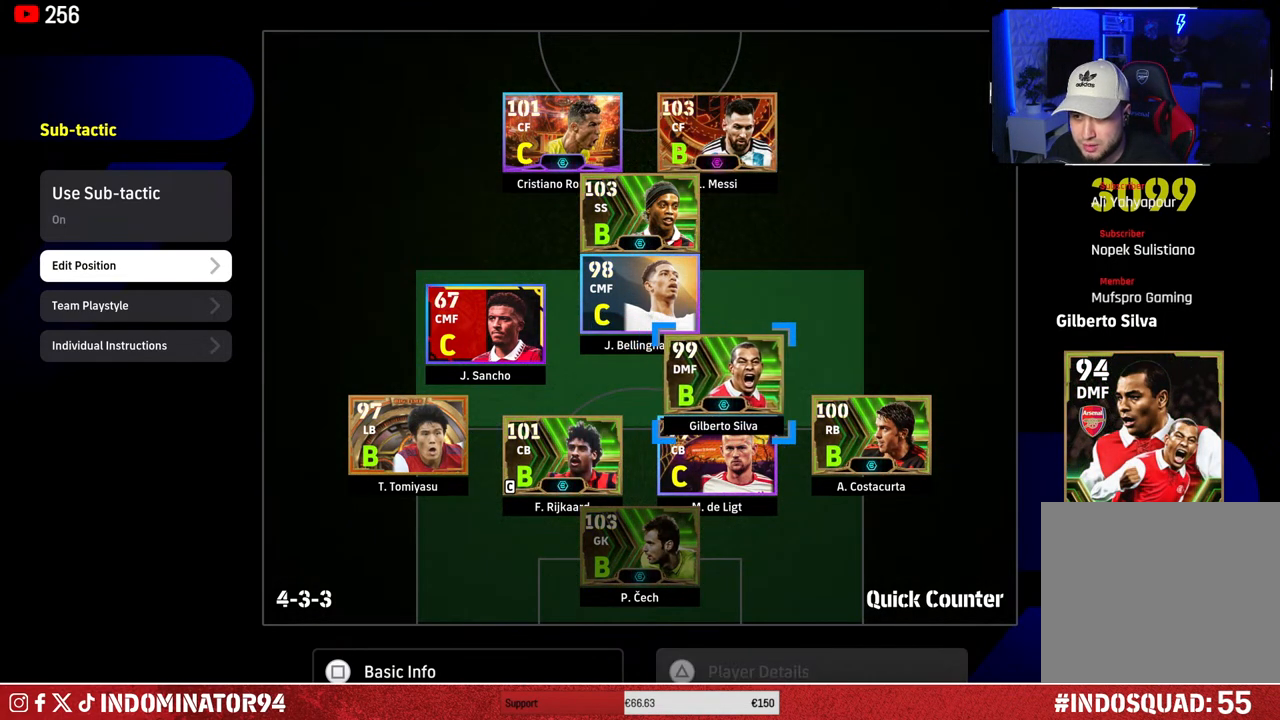
{"buttons": [], "left_stick": "center", "right_stick": "center", "events": [[50, "left_stick", "center"], [433, "CROSS", "up"]]}
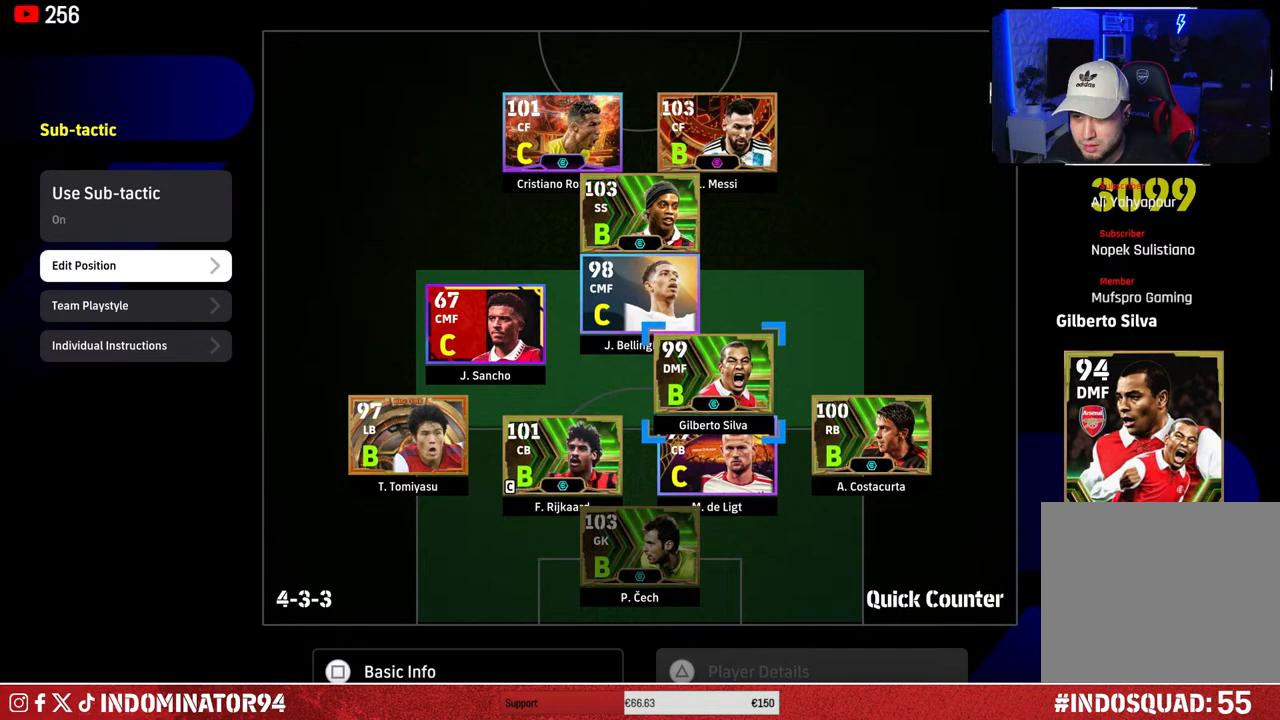
{"buttons": [], "left_stick": "down-left", "right_stick": "center", "events": [[117, "left_stick", "left"], [283, "left_stick", "center"], [500, "left_stick", "down-left"]]}
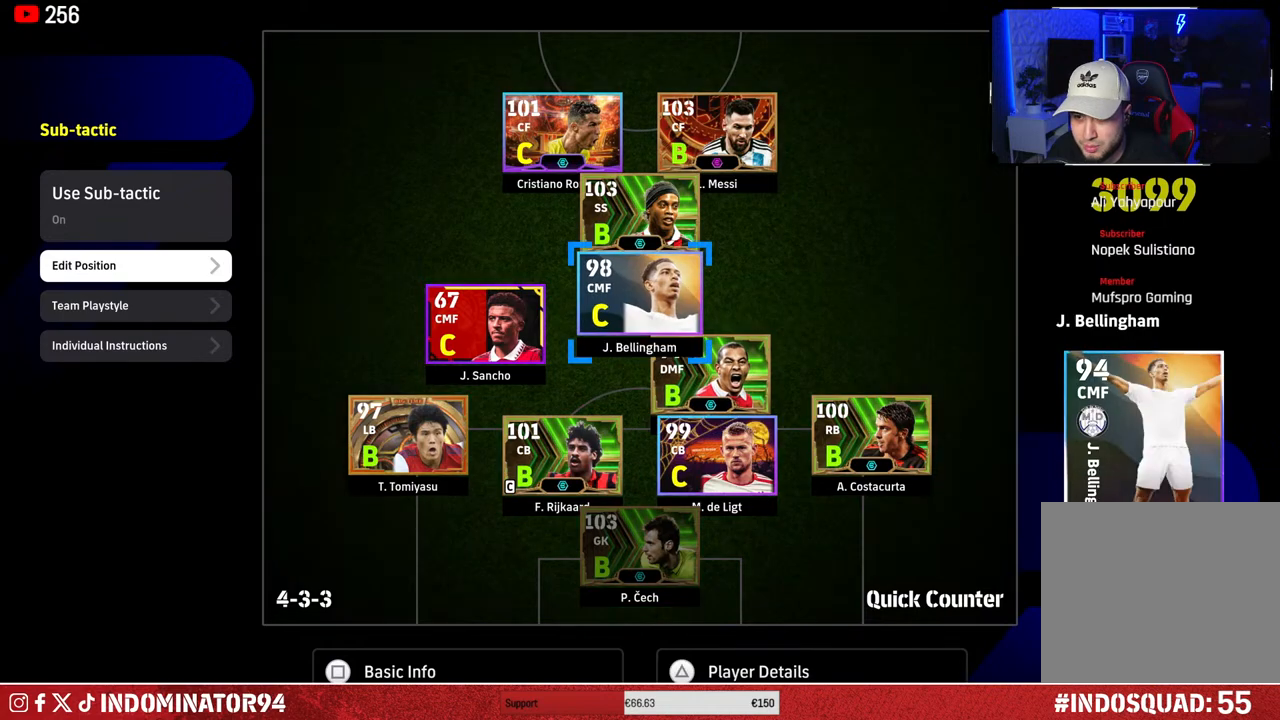
{"buttons": ["CROSS"], "left_stick": "center", "right_stick": "center", "events": [[150, "left_stick", "center"], [283, "CROSS", "down"]]}